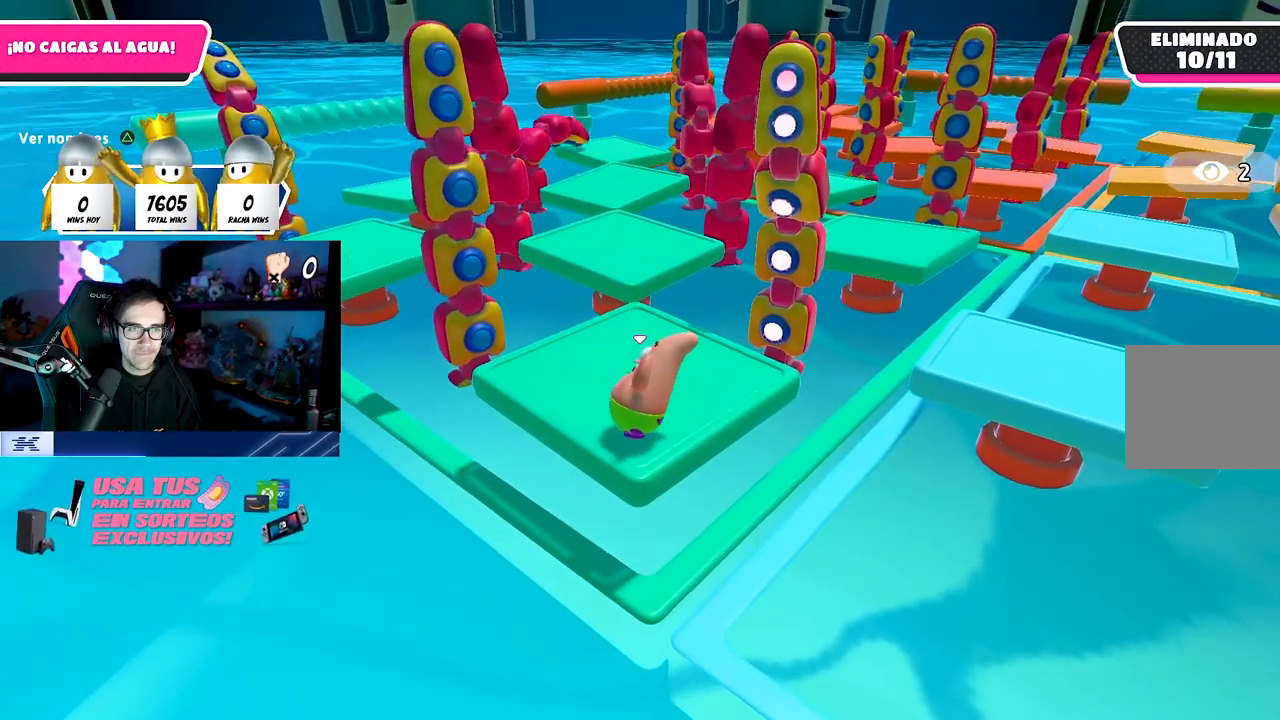
Gameplay with a controller (PlayStation layout); each line is a JSON object with the inputs held at the frame after it. "events" lists button and stick changes between this image and that frame as [ms after this image, input, new state], when the widget could be followed in between.
{"buttons": [], "left_stick": "center", "right_stick": "center", "events": []}
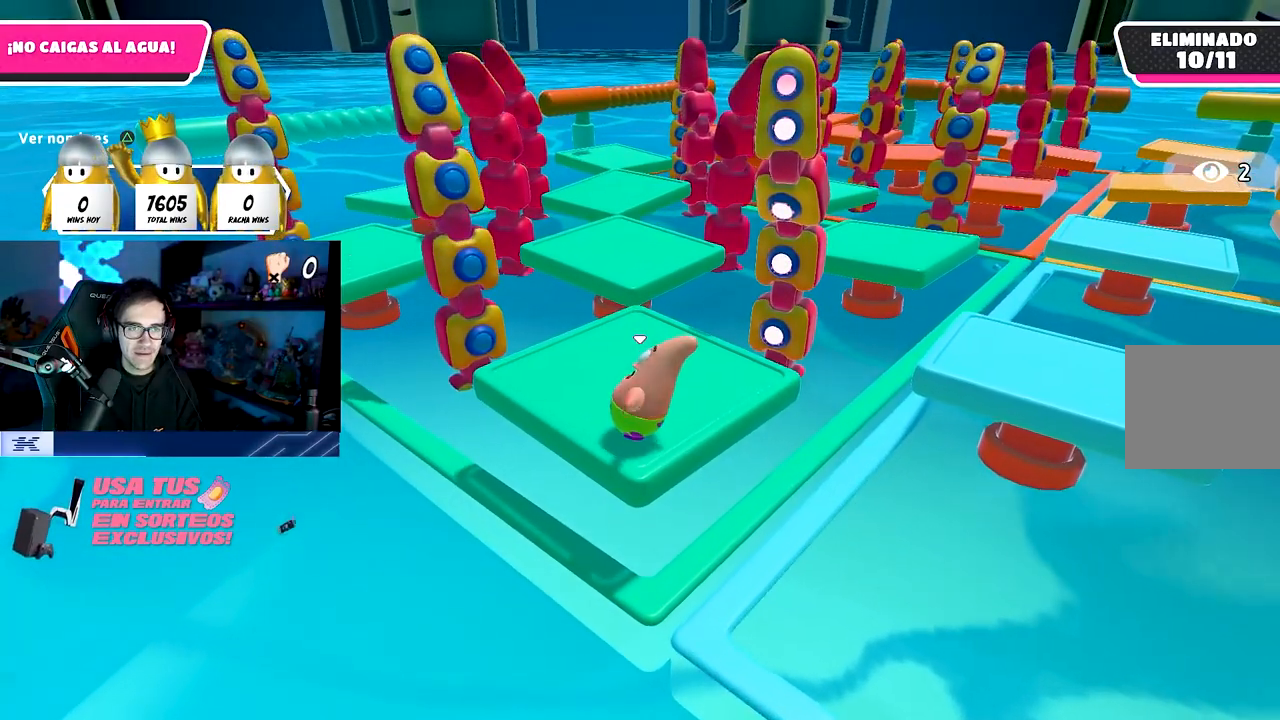
{"buttons": [], "left_stick": "center", "right_stick": "center", "events": []}
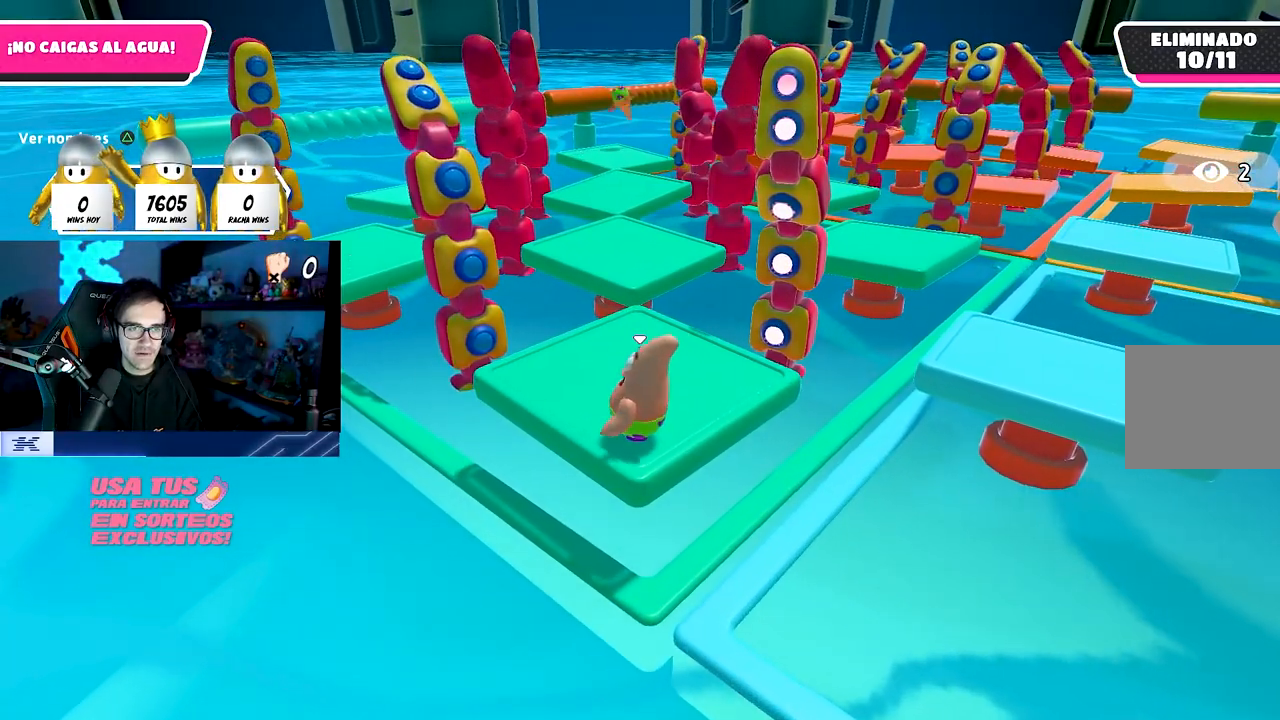
{"buttons": ["CROSS"], "left_stick": "center", "right_stick": "center", "events": [[433, "CROSS", "down"]]}
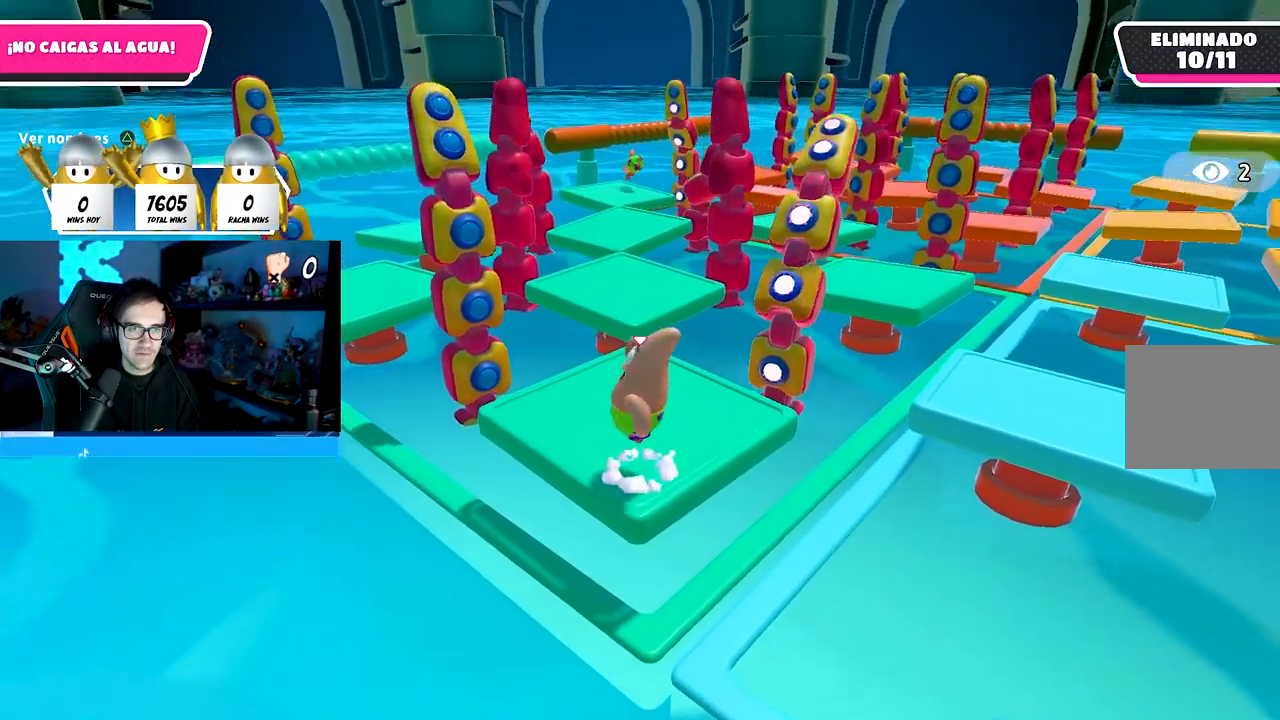
{"buttons": [], "left_stick": "center", "right_stick": "center", "events": [[283, "CROSS", "up"]]}